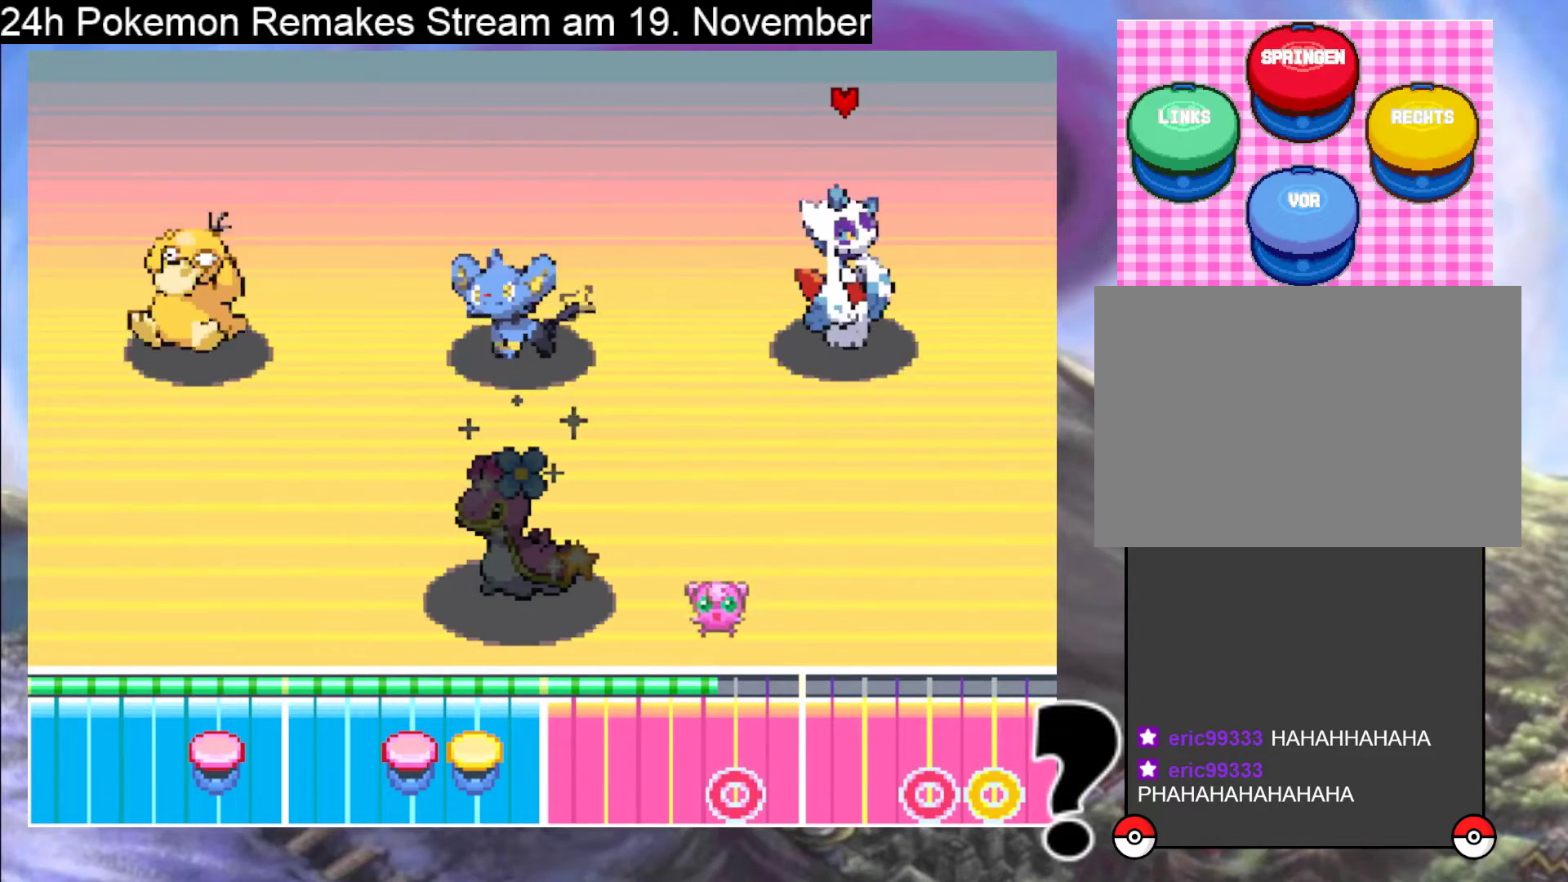
Gameplay with a controller (Nintendo layout); each line is a JSON object with the inputs held at the frame after it. "events" lists button and stick changes between this image and that frame as [ms after this image, input, new state], when the widget could be followed in between. Not read: L1 L3 R3.
{"buttons": [], "events": [[167, "X", "down"], [333, "X", "up"]]}
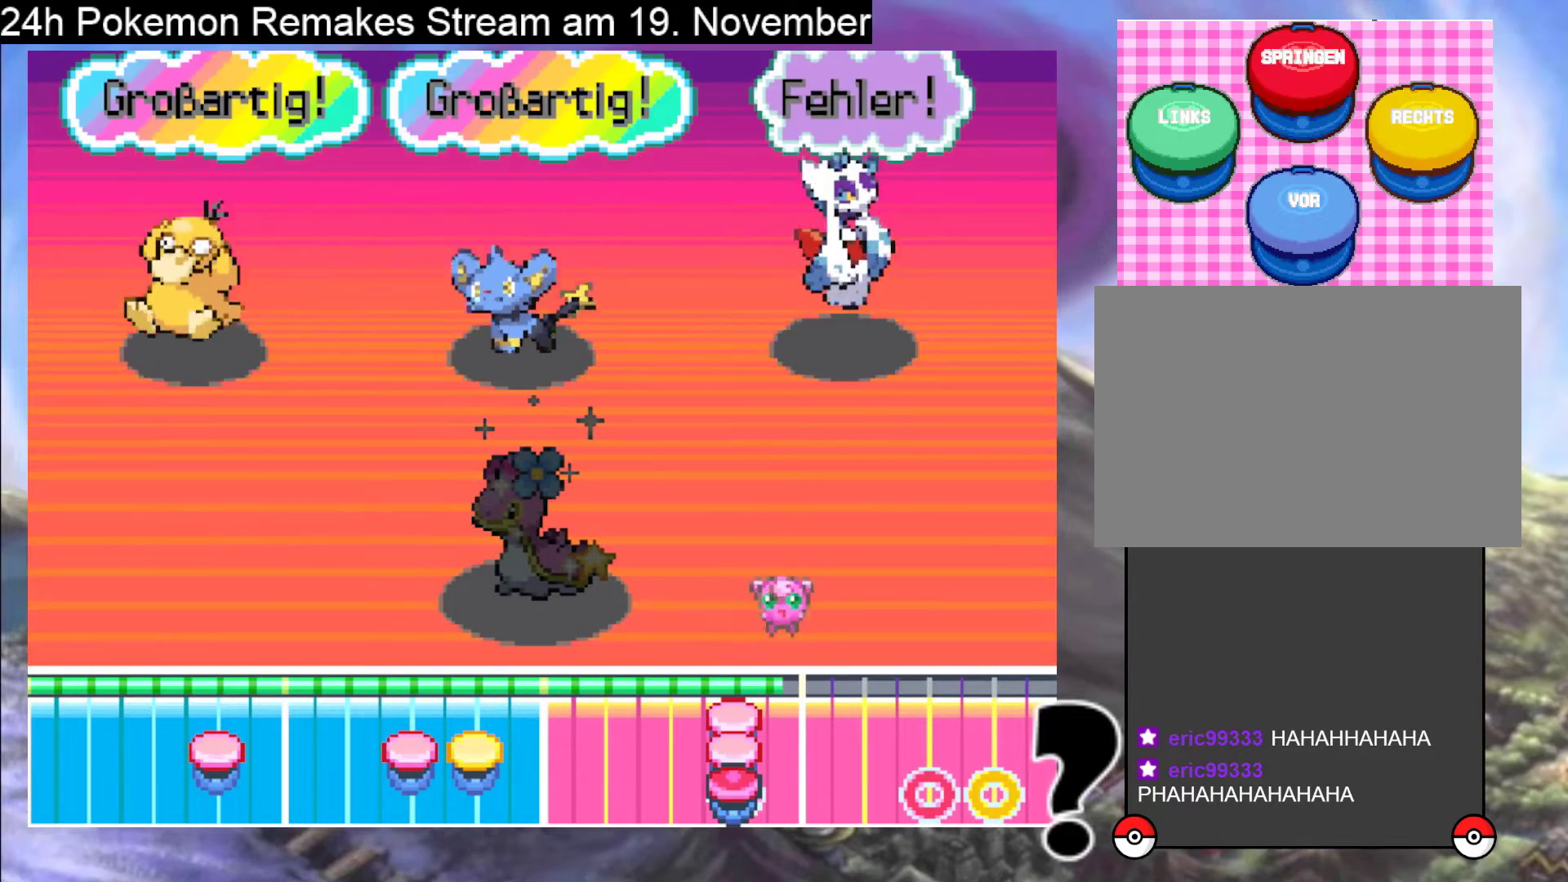
{"buttons": [], "events": []}
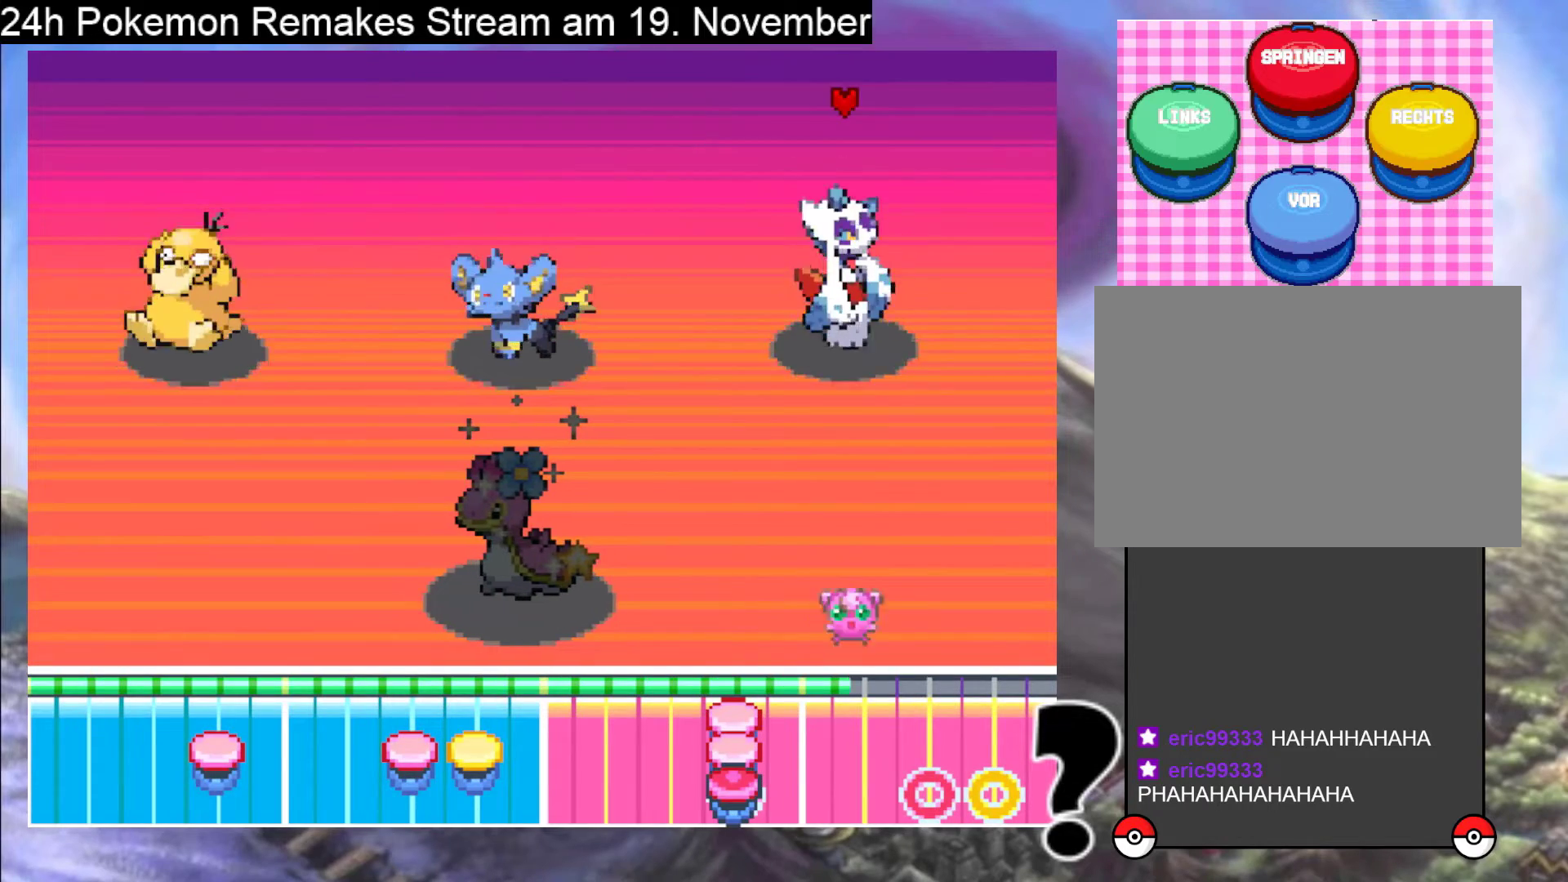
{"buttons": [], "events": []}
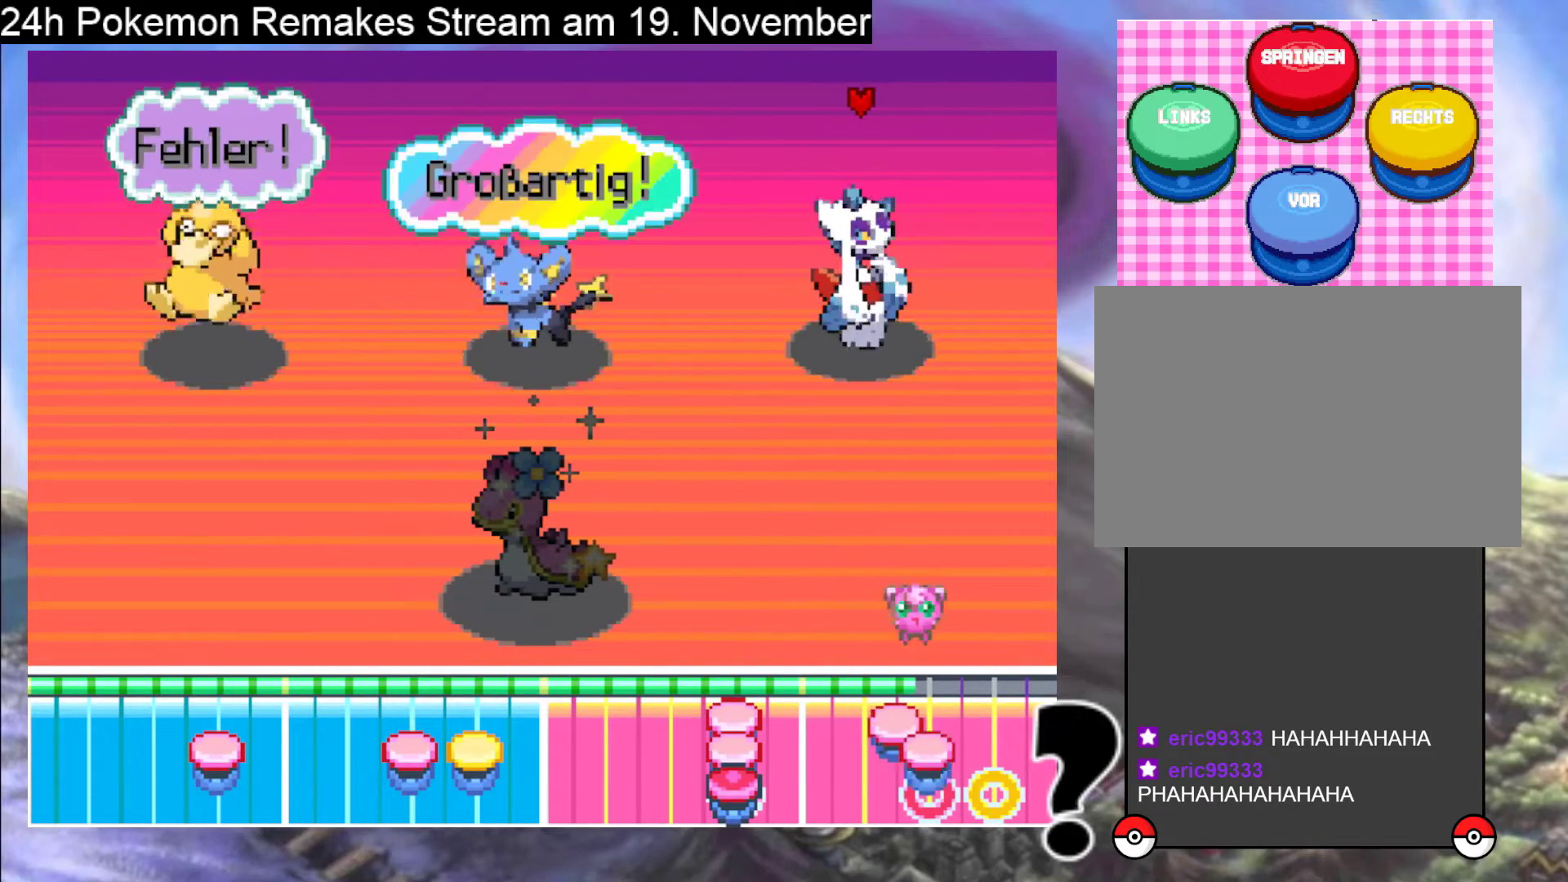
{"buttons": [], "events": [[100, "X", "down"], [300, "X", "up"]]}
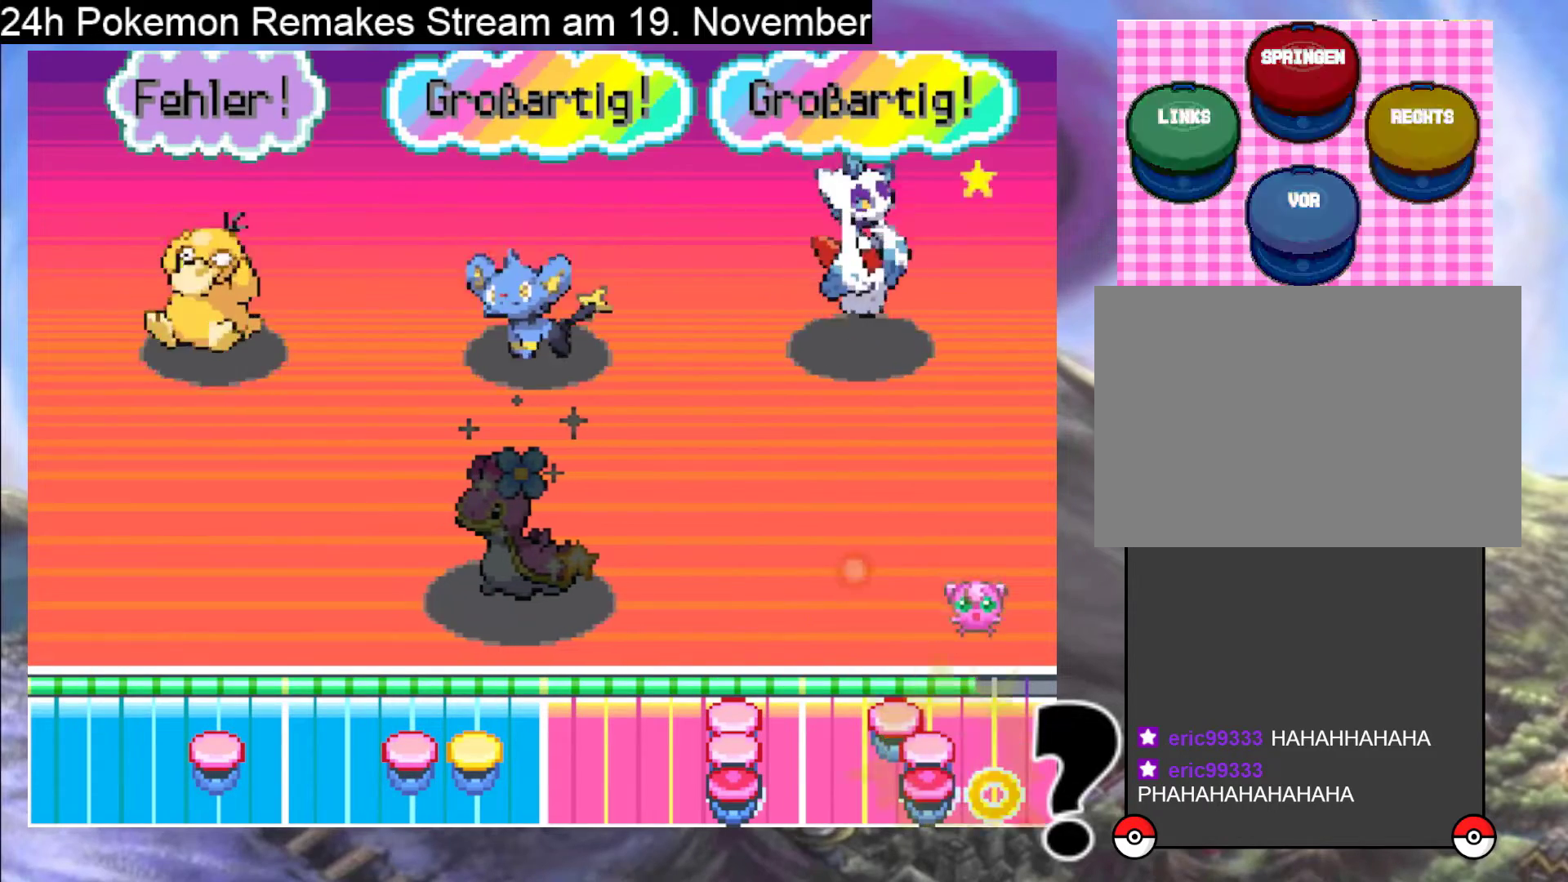
{"buttons": [], "events": [[33, "A", "down"], [200, "A", "up"]]}